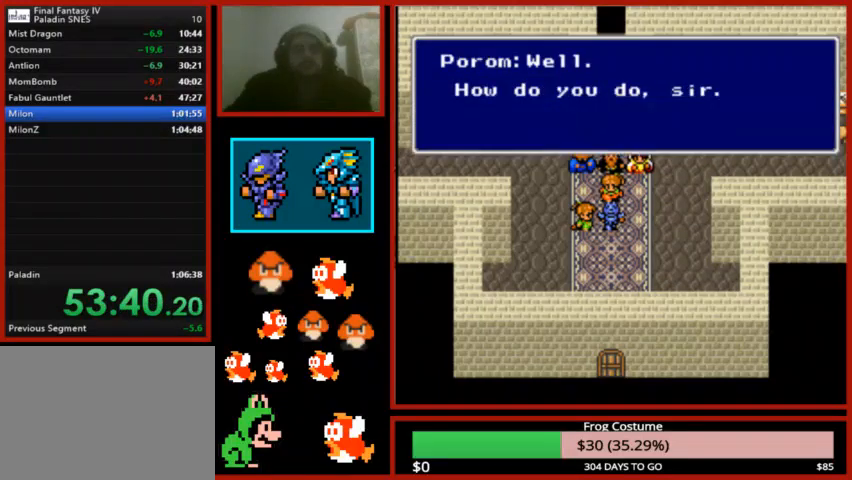
Gameplay with a controller (PlayStation layout); each line is a JSON object with the inputs held at the frame after it. "events" lists button and stick changes between this image and that frame as [ms after this image, input, new state], when the widget could be followed in between.
{"buttons": ["CIRCLE"], "left_stick": "center", "right_stick": "center", "events": [[100, "CIRCLE", "up"], [200, "CIRCLE", "down"], [333, "CIRCLE", "up"], [467, "CIRCLE", "down"]]}
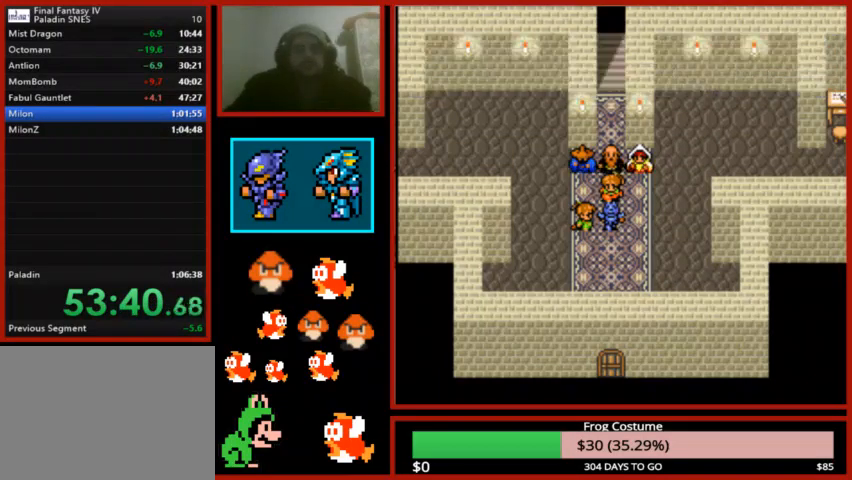
{"buttons": ["CIRCLE"], "left_stick": "center", "right_stick": "center", "events": [[67, "CIRCLE", "up"], [167, "CIRCLE", "down"], [300, "CIRCLE", "up"], [400, "CIRCLE", "down"]]}
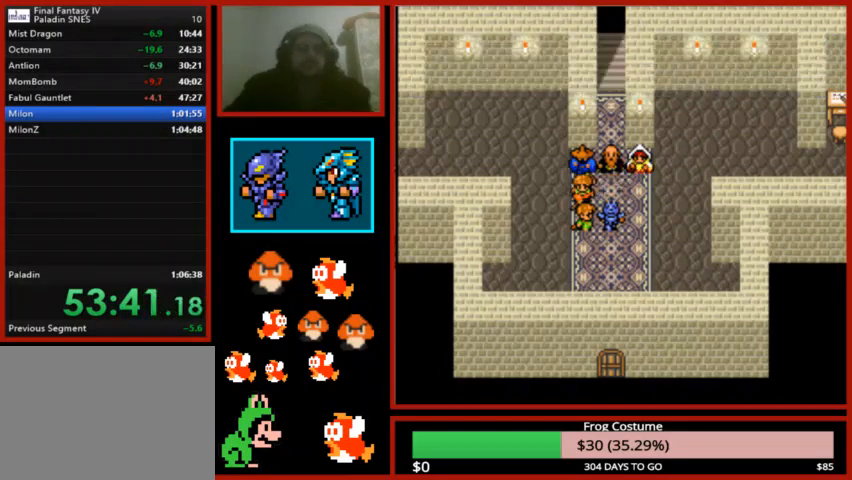
{"buttons": [], "left_stick": "center", "right_stick": "center", "events": [[33, "CIRCLE", "up"], [133, "CIRCLE", "down"], [233, "CIRCLE", "up"], [367, "CIRCLE", "down"], [467, "CIRCLE", "up"]]}
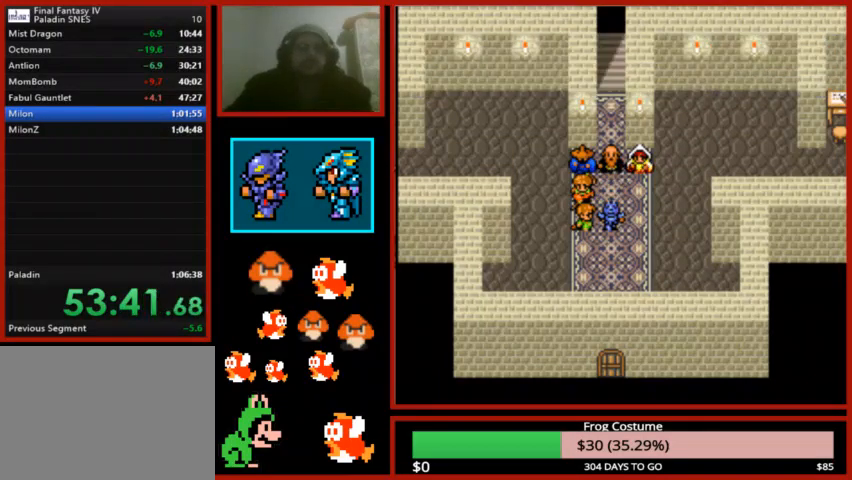
{"buttons": [], "left_stick": "center", "right_stick": "center", "events": [[100, "CIRCLE", "down"], [200, "CIRCLE", "up"], [333, "CIRCLE", "down"], [467, "CIRCLE", "up"]]}
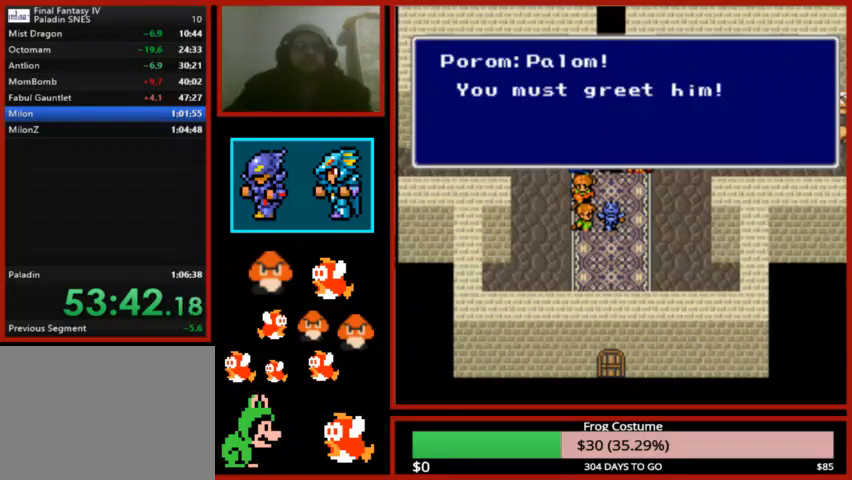
{"buttons": [], "left_stick": "center", "right_stick": "center", "events": [[67, "CIRCLE", "down"], [167, "CIRCLE", "up"], [333, "CIRCLE", "down"], [467, "CIRCLE", "up"]]}
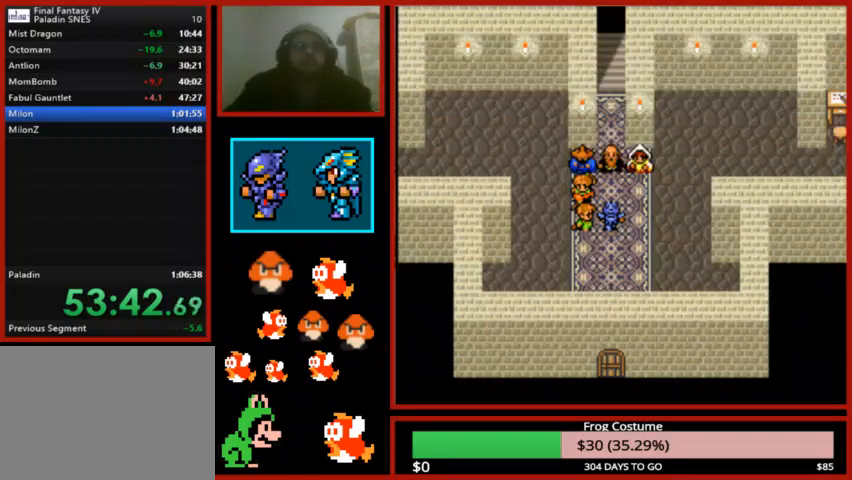
{"buttons": ["CIRCLE"], "left_stick": "center", "right_stick": "center", "events": [[33, "CIRCLE", "down"], [167, "CIRCLE", "up"], [267, "CIRCLE", "down"], [400, "CIRCLE", "up"], [500, "CIRCLE", "down"]]}
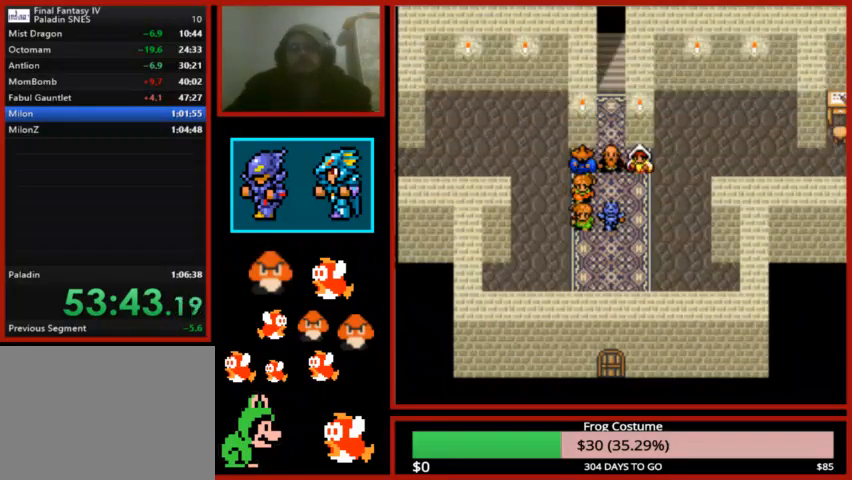
{"buttons": ["CIRCLE"], "left_stick": "center", "right_stick": "center", "events": [[100, "CIRCLE", "up"], [200, "CIRCLE", "down"], [333, "CIRCLE", "up"], [433, "CIRCLE", "down"]]}
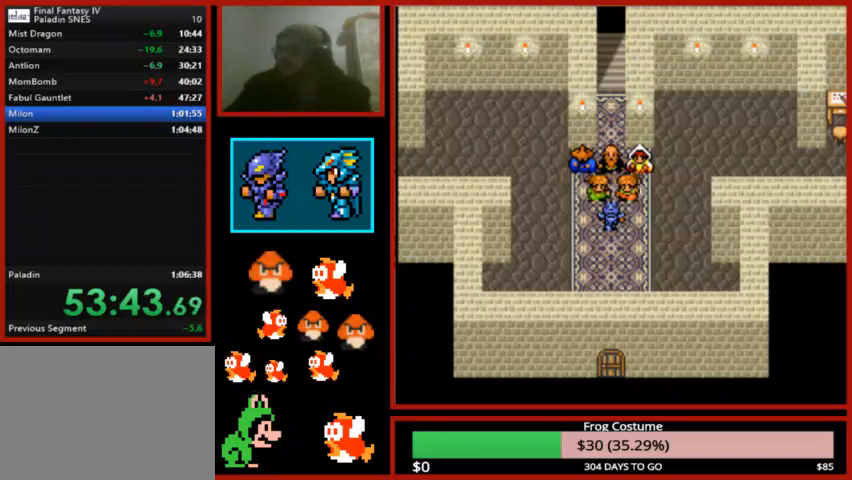
{"buttons": ["CIRCLE"], "left_stick": "center", "right_stick": "center", "events": [[100, "CIRCLE", "up"], [200, "CIRCLE", "down"], [300, "CIRCLE", "up"], [367, "CIRCLE", "down"]]}
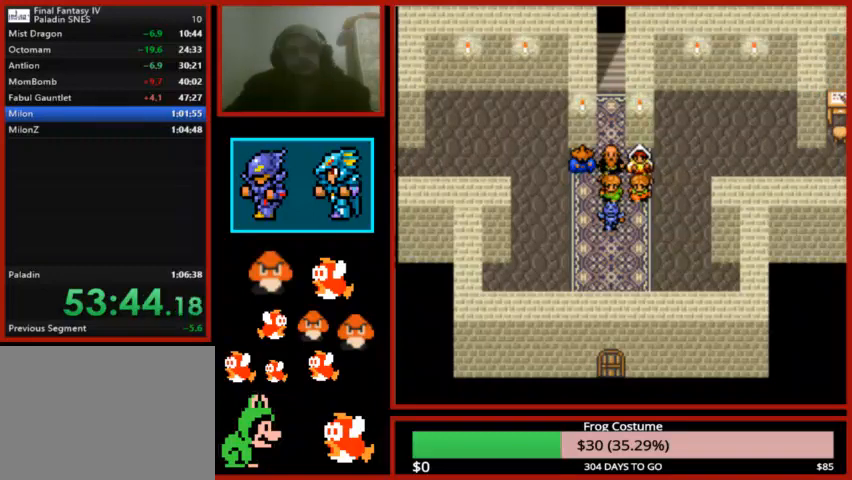
{"buttons": ["CIRCLE"], "left_stick": "center", "right_stick": "center", "events": [[33, "CIRCLE", "up"], [100, "CIRCLE", "down"], [233, "CIRCLE", "up"], [300, "CIRCLE", "down"], [400, "CIRCLE", "up"], [500, "CIRCLE", "down"]]}
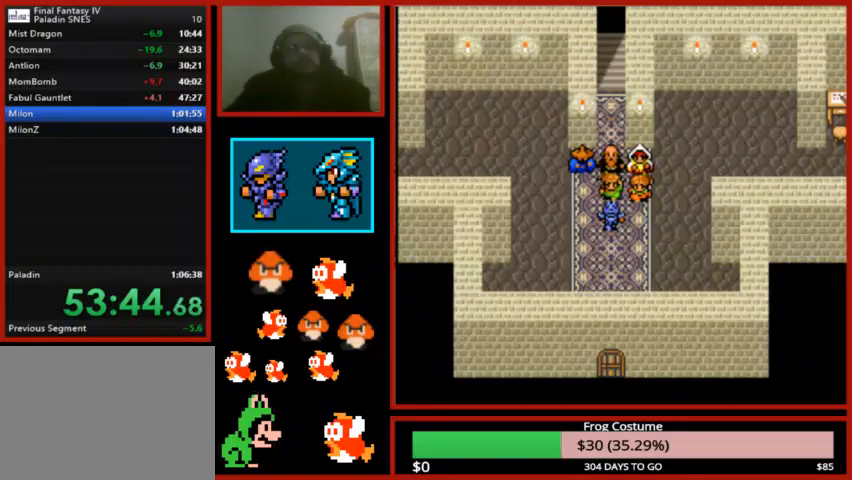
{"buttons": ["CIRCLE"], "left_stick": "center", "right_stick": "center", "events": [[133, "CIRCLE", "up"], [200, "CIRCLE", "down"], [333, "CIRCLE", "up"], [400, "CIRCLE", "down"]]}
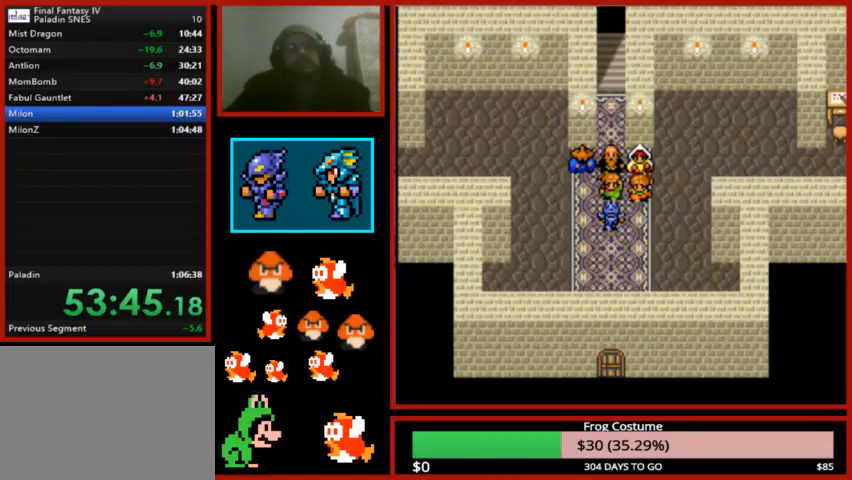
{"buttons": [], "left_stick": "center", "right_stick": "center", "events": [[33, "CIRCLE", "up"], [133, "CIRCLE", "down"], [233, "CIRCLE", "up"], [367, "CIRCLE", "down"], [433, "CIRCLE", "up"]]}
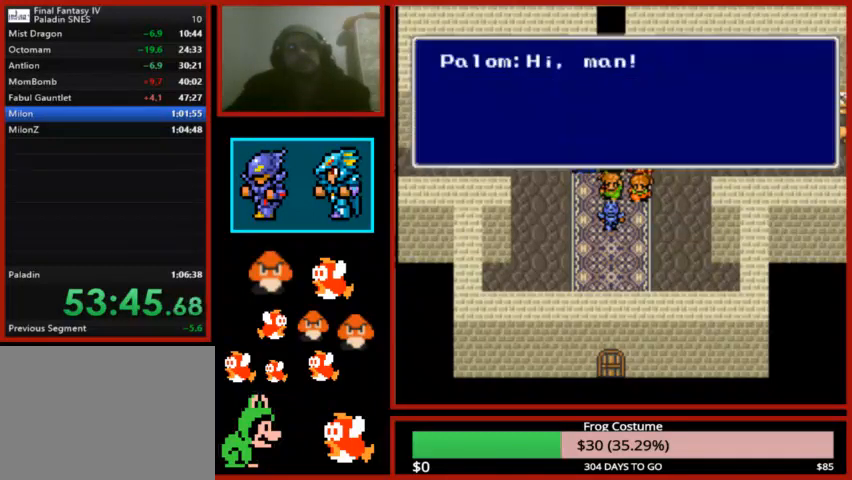
{"buttons": ["CIRCLE"], "left_stick": "center", "right_stick": "center", "events": [[67, "CIRCLE", "down"], [200, "CIRCLE", "up"], [267, "CIRCLE", "down"], [367, "CIRCLE", "up"], [433, "CIRCLE", "down"]]}
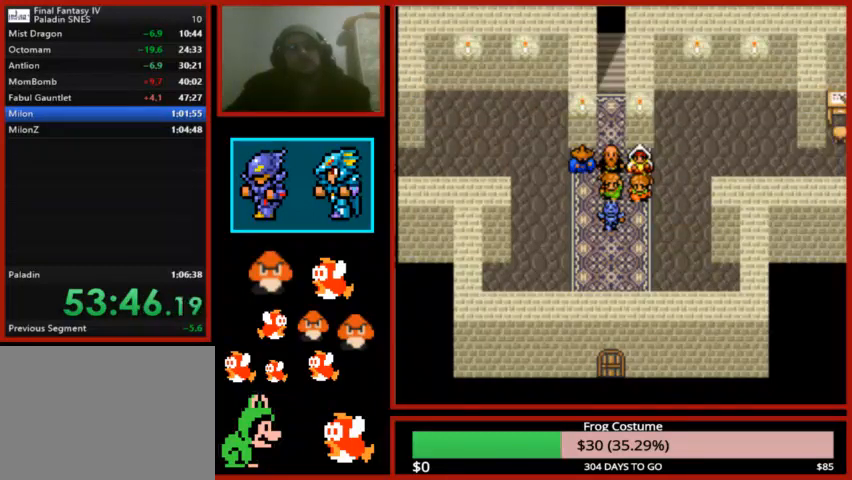
{"buttons": [], "left_stick": "center", "right_stick": "center", "events": [[33, "CIRCLE", "up"], [133, "CIRCLE", "down"], [200, "CIRCLE", "up"], [300, "CIRCLE", "down"], [433, "CIRCLE", "up"]]}
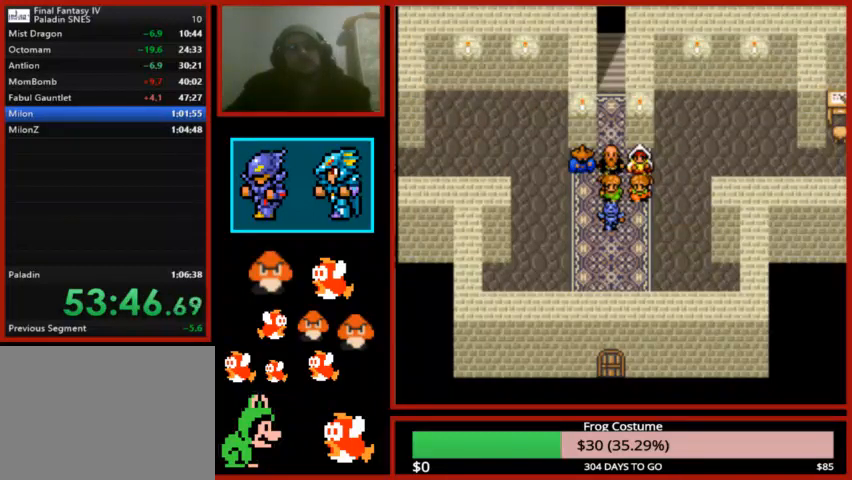
{"buttons": [], "left_stick": "center", "right_stick": "center", "events": [[33, "CIRCLE", "down"], [133, "CIRCLE", "up"], [167, "CIRCLE", "down"], [300, "CIRCLE", "up"], [400, "CIRCLE", "down"], [500, "CIRCLE", "up"]]}
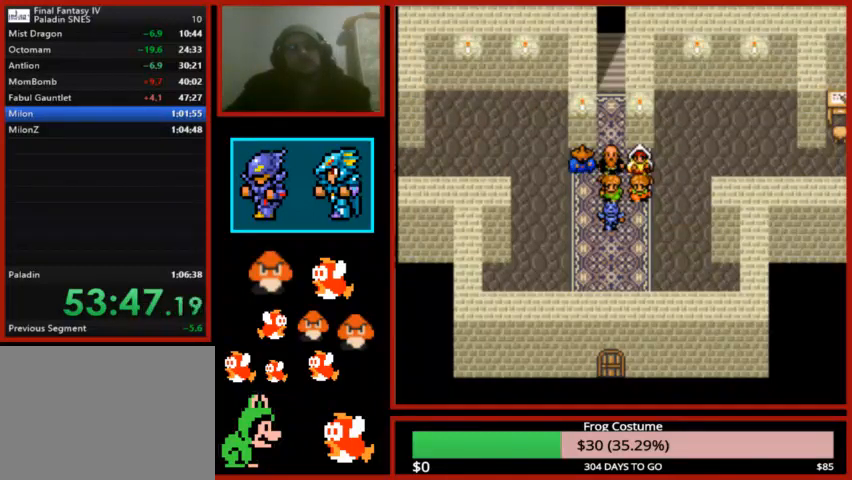
{"buttons": ["CIRCLE"], "left_stick": "center", "right_stick": "center", "events": [[100, "CIRCLE", "down"], [200, "CIRCLE", "up"], [300, "CIRCLE", "down"], [400, "CIRCLE", "up"], [467, "CIRCLE", "down"]]}
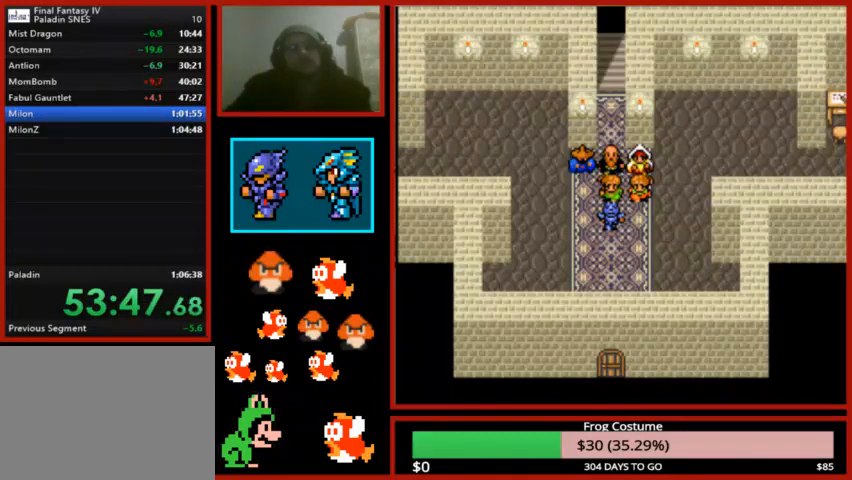
{"buttons": [], "left_stick": "center", "right_stick": "center", "events": [[100, "CIRCLE", "up"], [167, "CIRCLE", "down"], [300, "CIRCLE", "up"], [367, "CIRCLE", "down"], [500, "CIRCLE", "up"]]}
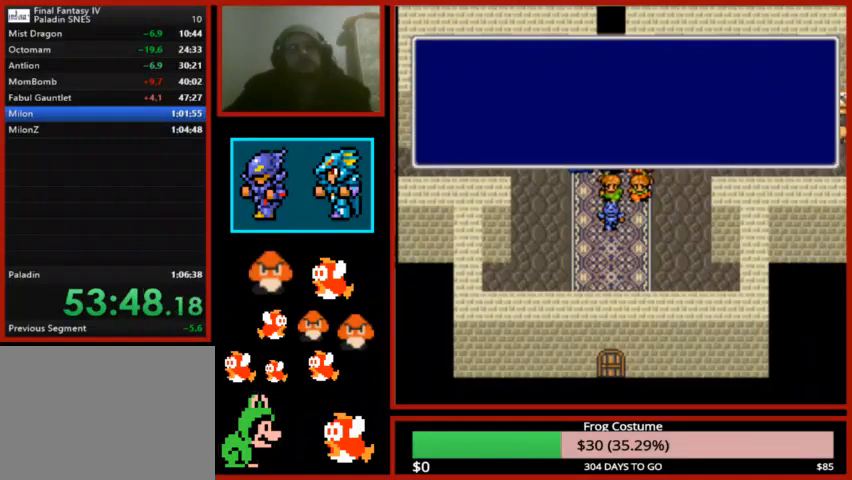
{"buttons": ["CIRCLE"], "left_stick": "center", "right_stick": "center", "events": [[67, "CIRCLE", "down"], [167, "CIRCLE", "up"], [267, "CIRCLE", "down"], [367, "CIRCLE", "up"], [433, "CIRCLE", "down"]]}
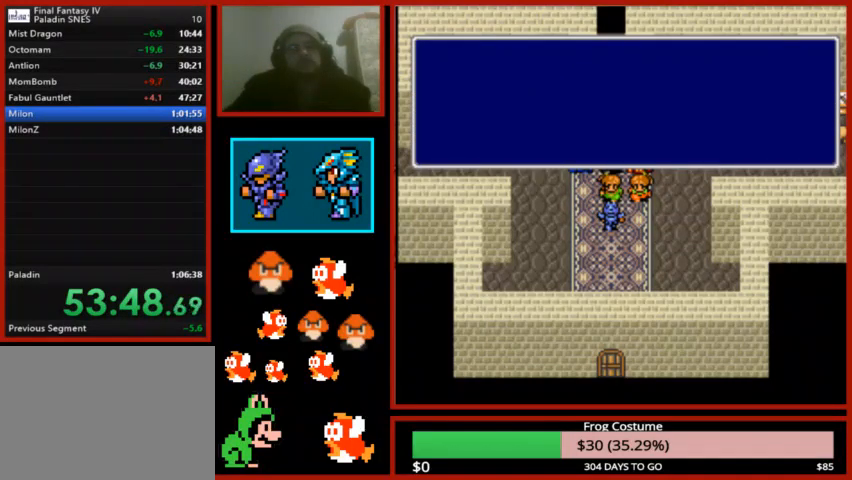
{"buttons": ["CIRCLE"], "left_stick": "center", "right_stick": "center", "events": [[100, "CIRCLE", "up"], [167, "CIRCLE", "down"], [300, "CIRCLE", "up"], [400, "CIRCLE", "down"]]}
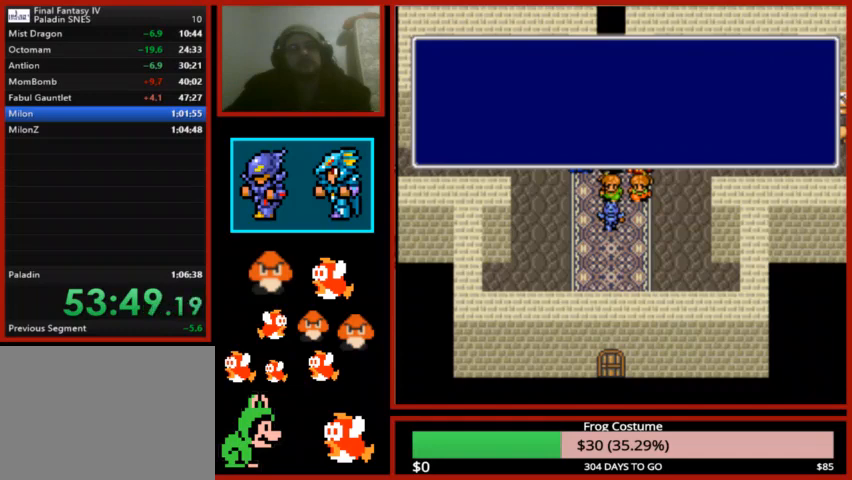
{"buttons": [], "left_stick": "center", "right_stick": "center", "events": [[33, "CIRCLE", "up"], [133, "CIRCLE", "down"], [233, "CIRCLE", "up"], [300, "CIRCLE", "down"], [433, "CIRCLE", "up"]]}
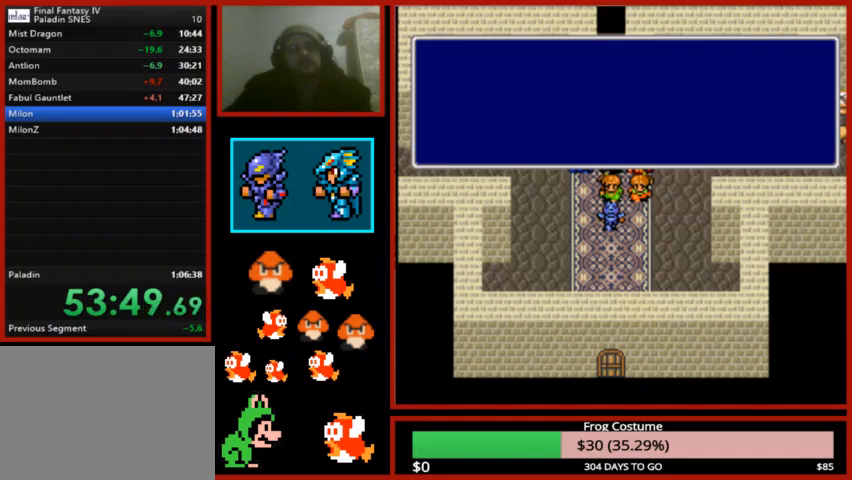
{"buttons": ["CIRCLE"], "left_stick": "center", "right_stick": "center", "events": [[33, "CIRCLE", "down"], [133, "CIRCLE", "up"], [233, "CIRCLE", "down"], [333, "CIRCLE", "up"], [433, "CIRCLE", "down"]]}
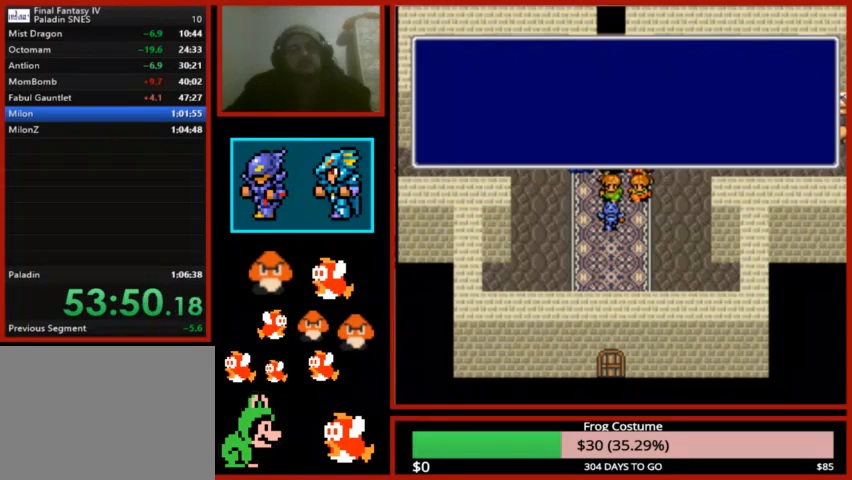
{"buttons": [], "left_stick": "center", "right_stick": "center", "events": [[67, "CIRCLE", "up"], [167, "CIRCLE", "down"], [267, "CIRCLE", "up"], [367, "CIRCLE", "down"], [500, "CIRCLE", "up"]]}
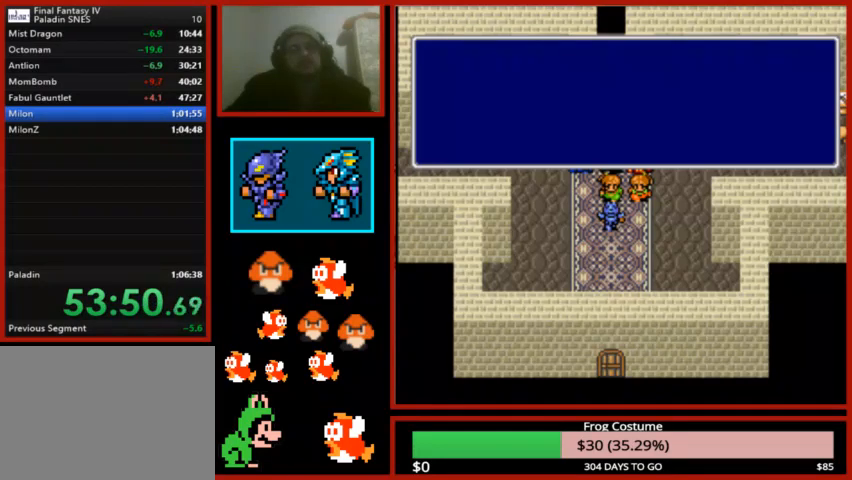
{"buttons": [], "left_stick": "center", "right_stick": "center", "events": [[100, "CIRCLE", "down"], [167, "CIRCLE", "up"], [300, "CIRCLE", "down"], [433, "CIRCLE", "up"]]}
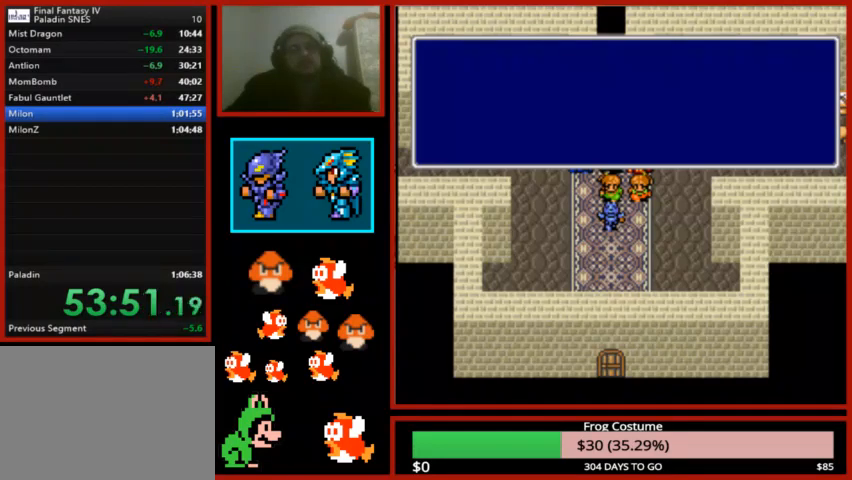
{"buttons": ["CIRCLE"], "left_stick": "center", "right_stick": "center", "events": [[33, "CIRCLE", "down"], [133, "CIRCLE", "up"], [233, "CIRCLE", "down"], [333, "CIRCLE", "up"], [433, "CIRCLE", "down"]]}
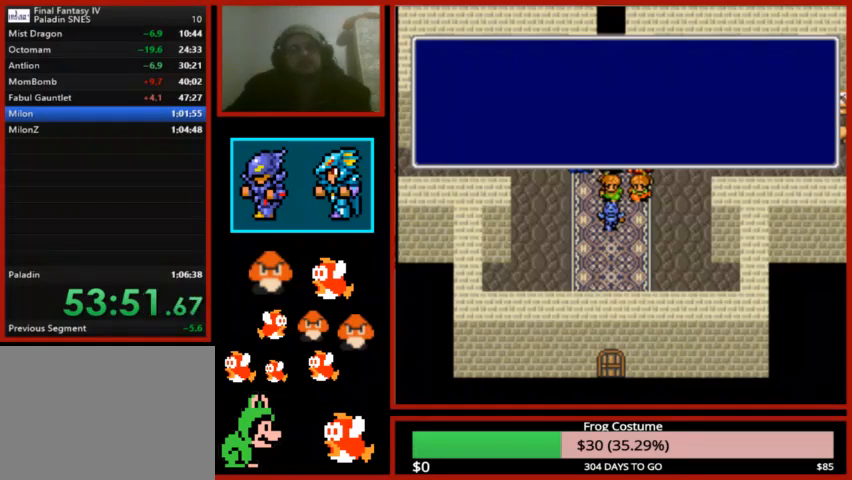
{"buttons": [], "left_stick": "center", "right_stick": "center", "events": [[67, "CIRCLE", "up"], [133, "CIRCLE", "down"], [267, "CIRCLE", "up"], [333, "CIRCLE", "down"], [467, "CIRCLE", "up"]]}
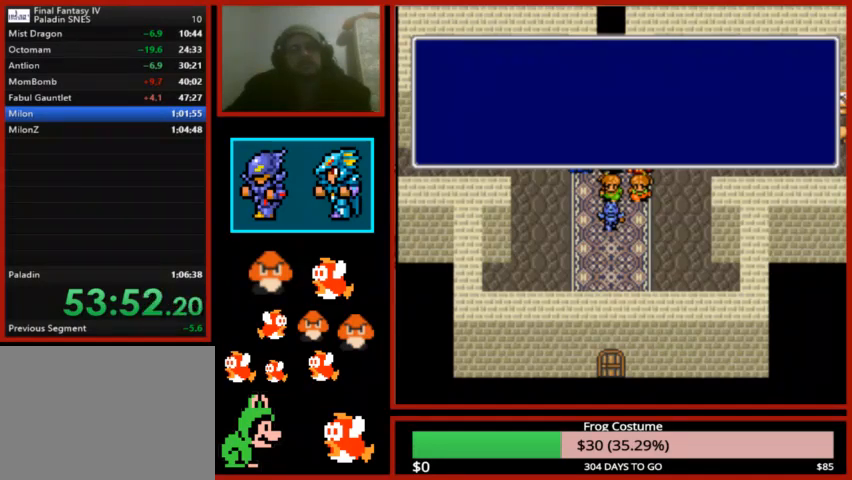
{"buttons": ["CIRCLE"], "left_stick": "center", "right_stick": "center", "events": [[100, "CIRCLE", "down"], [200, "CIRCLE", "up"], [267, "CIRCLE", "down"], [433, "CIRCLE", "up"], [500, "CIRCLE", "down"]]}
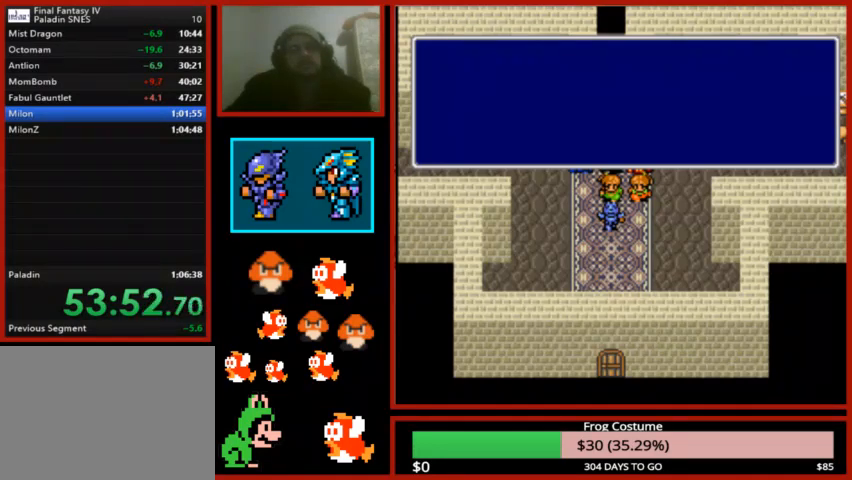
{"buttons": ["CIRCLE"], "left_stick": "center", "right_stick": "center", "events": [[133, "CIRCLE", "up"], [200, "CIRCLE", "down"], [333, "CIRCLE", "up"], [433, "CIRCLE", "down"]]}
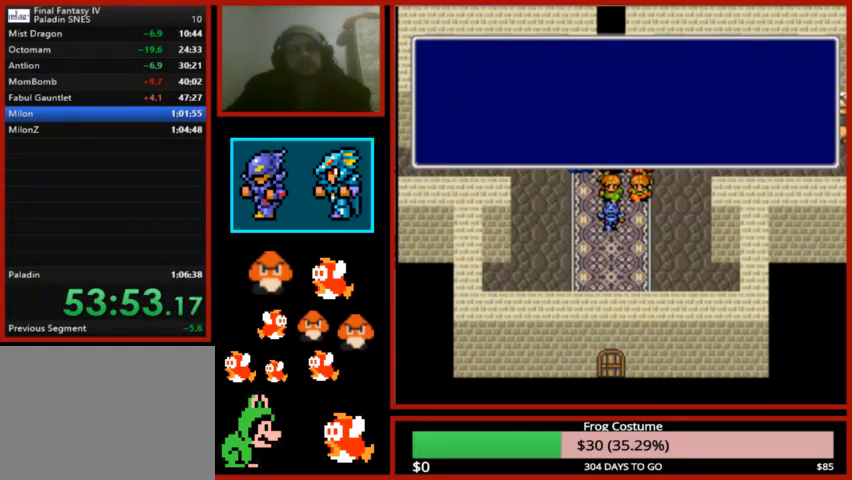
{"buttons": ["CIRCLE"], "left_stick": "center", "right_stick": "center", "events": [[33, "CIRCLE", "up"], [167, "CIRCLE", "down"], [233, "CIRCLE", "up"], [400, "CIRCLE", "down"]]}
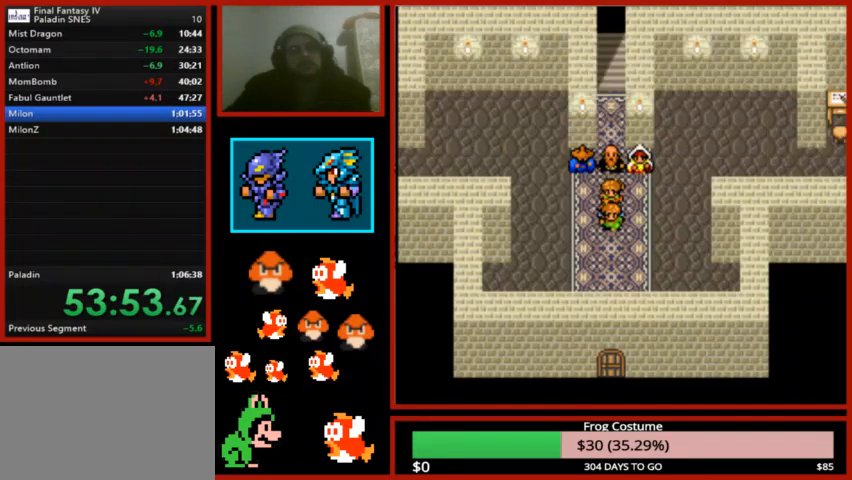
{"buttons": ["DPAD_DOWN"], "left_stick": "center", "right_stick": "center", "events": [[33, "CIRCLE", "up"], [133, "CIRCLE", "down"], [267, "CIRCLE", "up"], [433, "DPAD_DOWN", "down"]]}
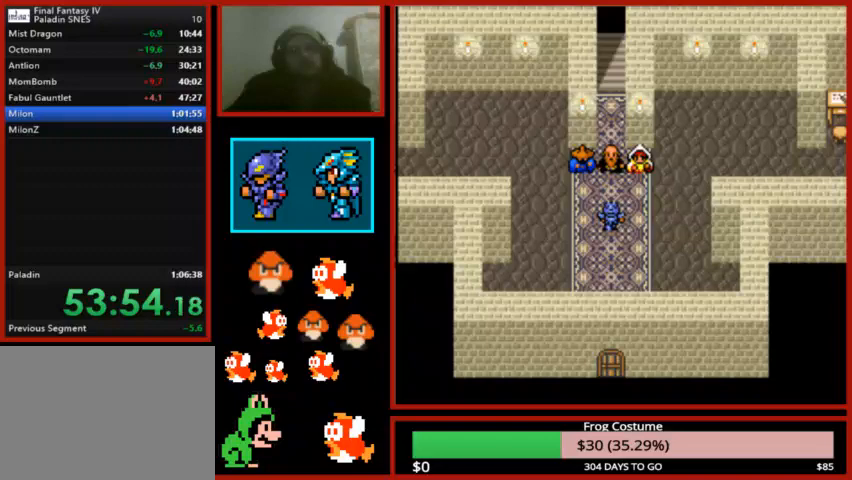
{"buttons": ["DPAD_DOWN"], "left_stick": "center", "right_stick": "center", "events": []}